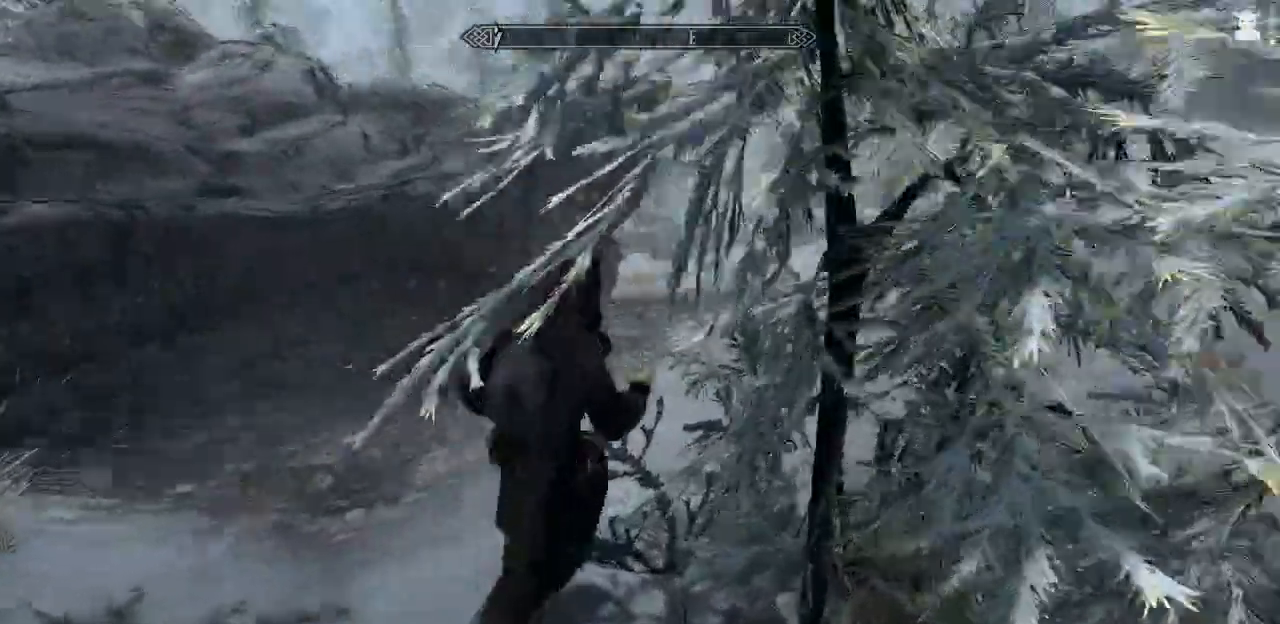
Gameplay with keyboard and mouse; each line is a JSON object with the keys and mouse buttons held at the frame after it. "events" lists presses ("down") and releases ("up") of "1", "2", "3", "4", "5", "a", "alt", "c", "caps_lock", "ctrl", "d", "e", "f", "g", "q", "r", "s", "shift", "space", "t", "tab", "v", "w", "x", "z", "mouse_left", "mouse_wheel" and "mouse_right" between this image and that frame as [ms after this image, input, new state], when the widget could be followed in between. "mouse_left", "mouse_wheel", "mouse_right" = the "left", "wheel", "right" buttons of the "mouse" list. No other keys are recorded. "wheel" means that the mouse wheel is clicked or scrolled. "mouse_move" is the direction in which the mouse moves at that frame (one of eight, or "still"), when it could be read.
{"keys": ["w"], "mouse": [], "events": [[84, "d", "up"]]}
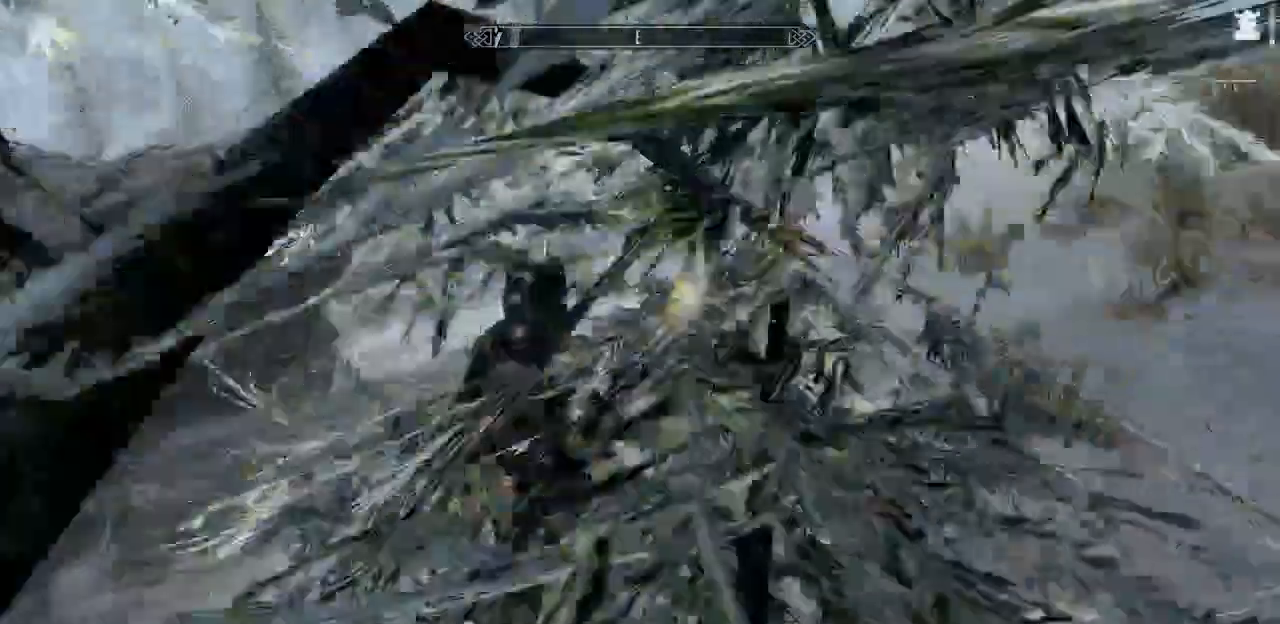
{"keys": [], "mouse": [], "mouse_move": "still"}
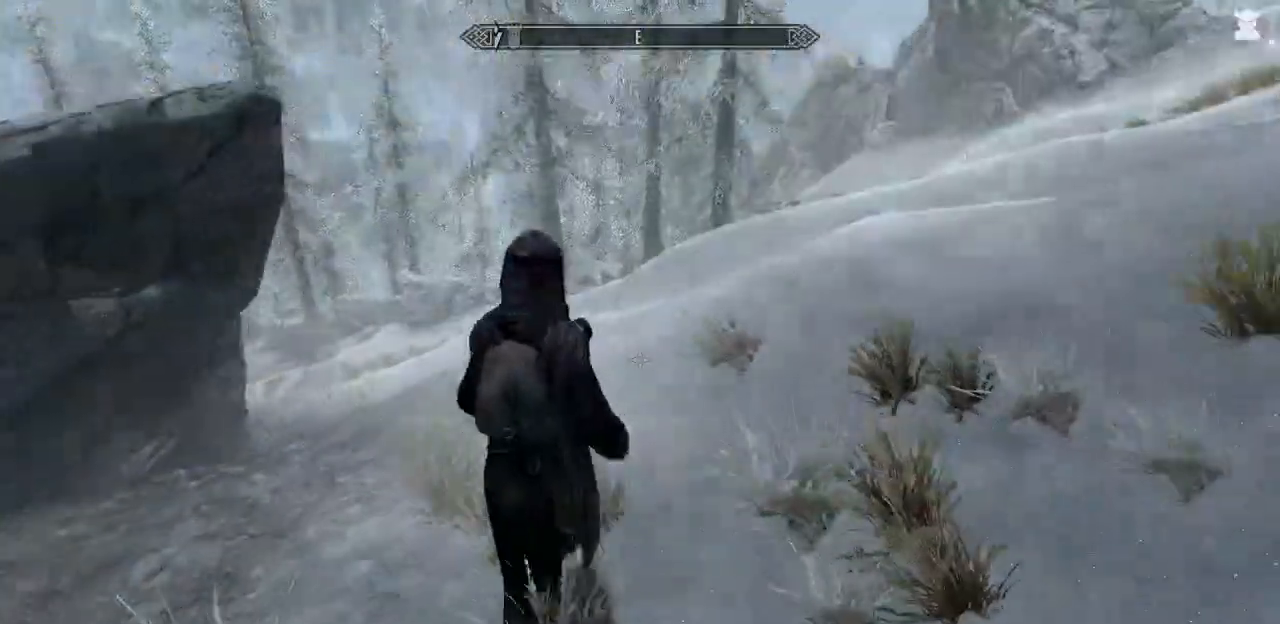
{"keys": [], "mouse": [], "mouse_move": "still", "events": []}
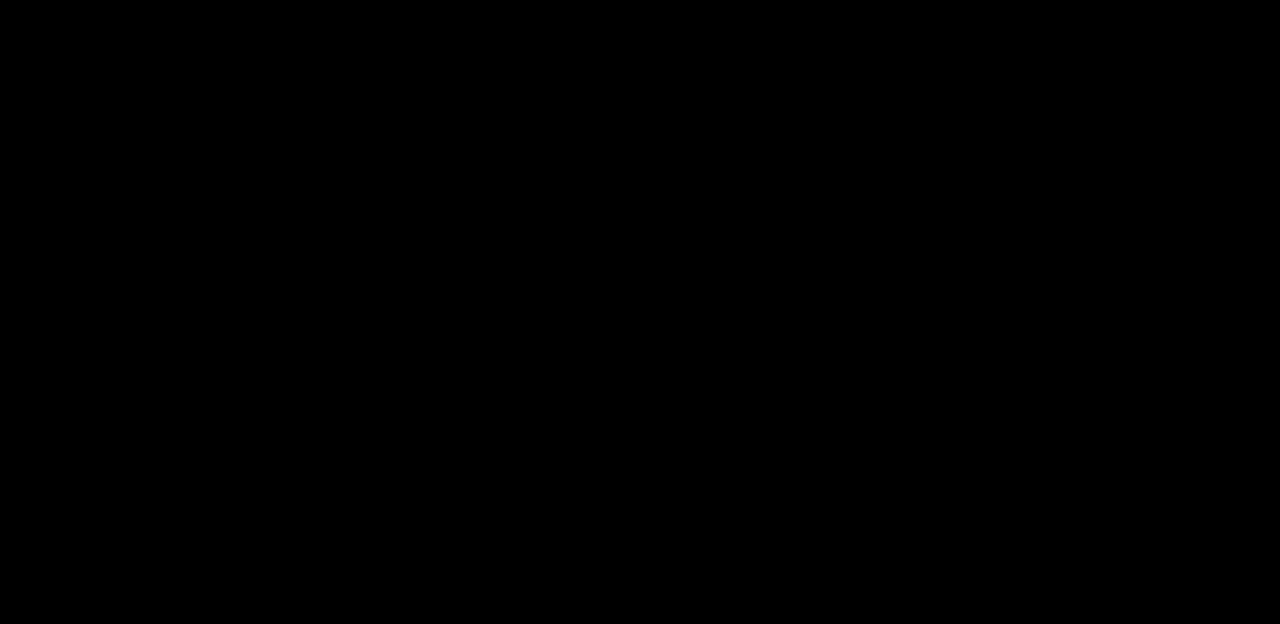
{"keys": [], "mouse": [], "mouse_move": "still", "events": []}
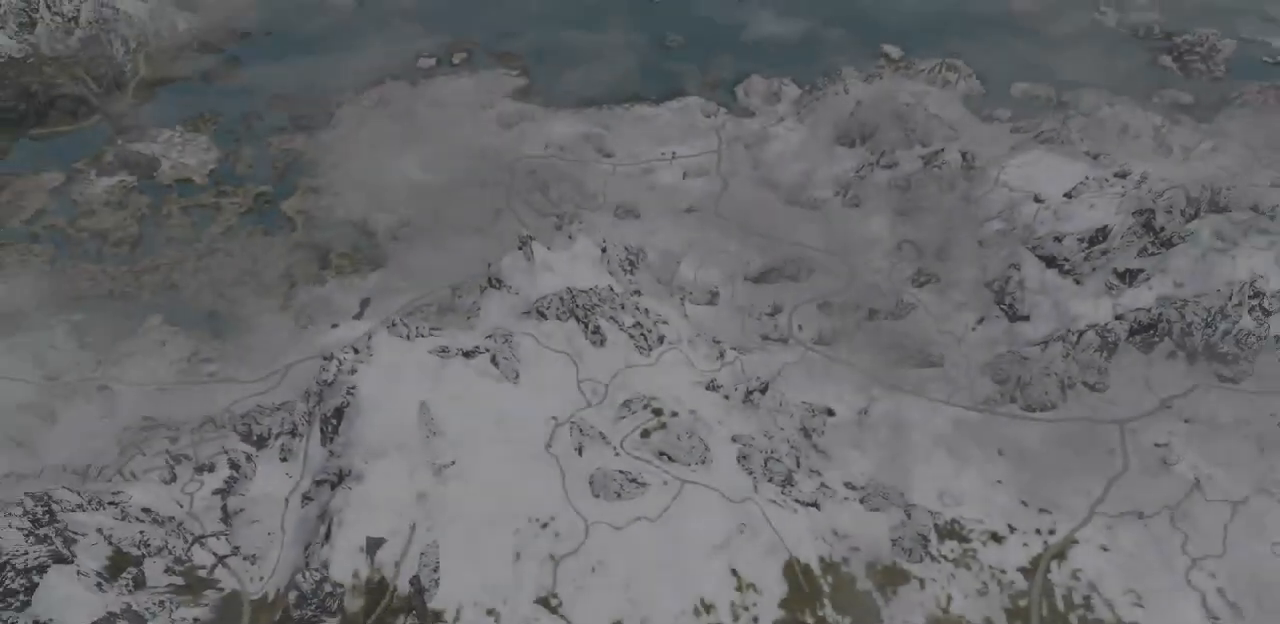
{"keys": [], "mouse": [], "mouse_move": "left", "events": []}
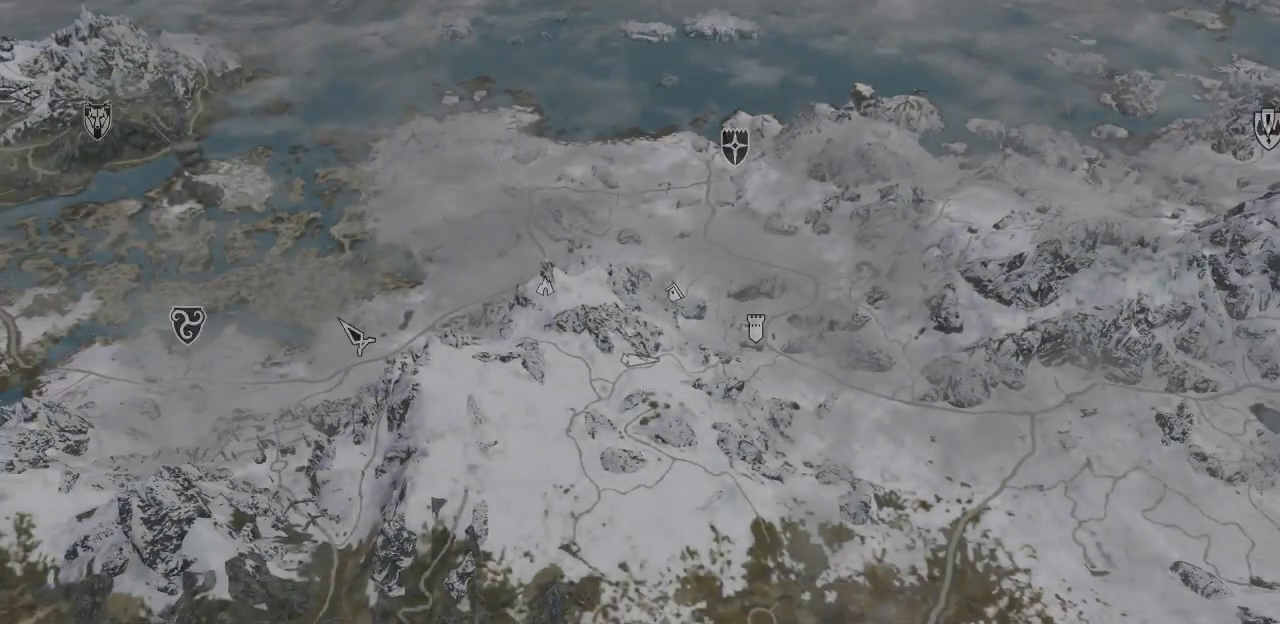
{"keys": ["a"], "mouse": [], "mouse_move": "still", "events": [[167, "a", "down"]]}
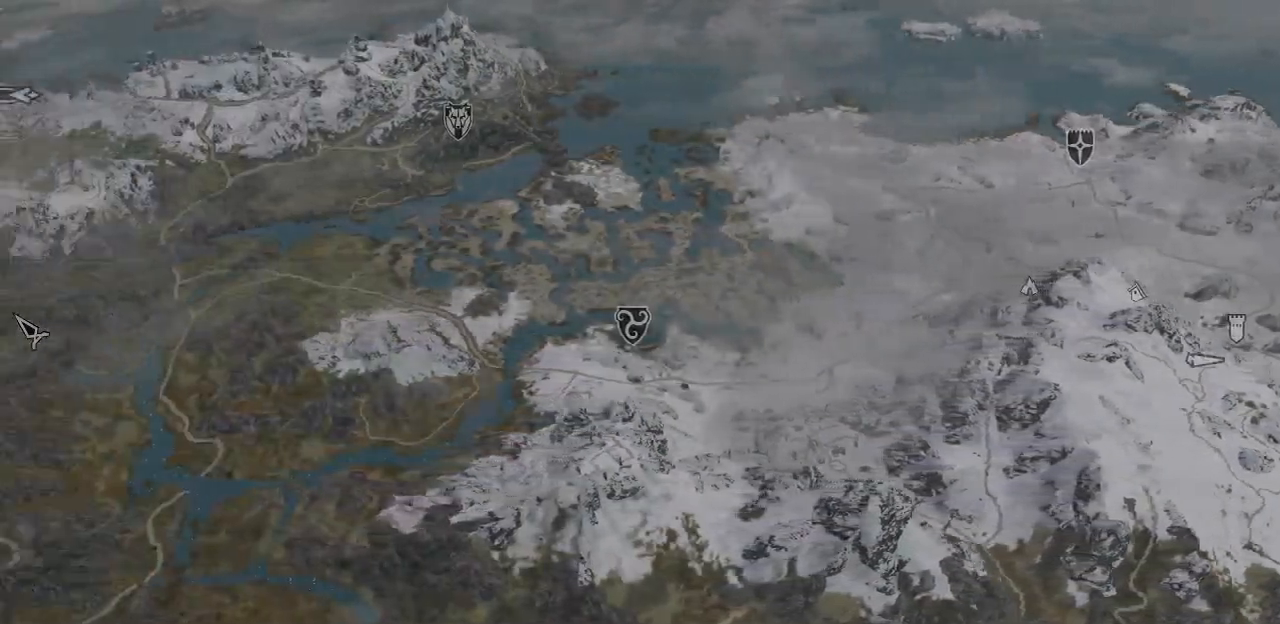
{"keys": ["s"], "mouse": [], "mouse_move": "right", "events": [[84, "w", "down"], [134, "a", "up"], [234, "w", "up"], [500, "s", "down"]]}
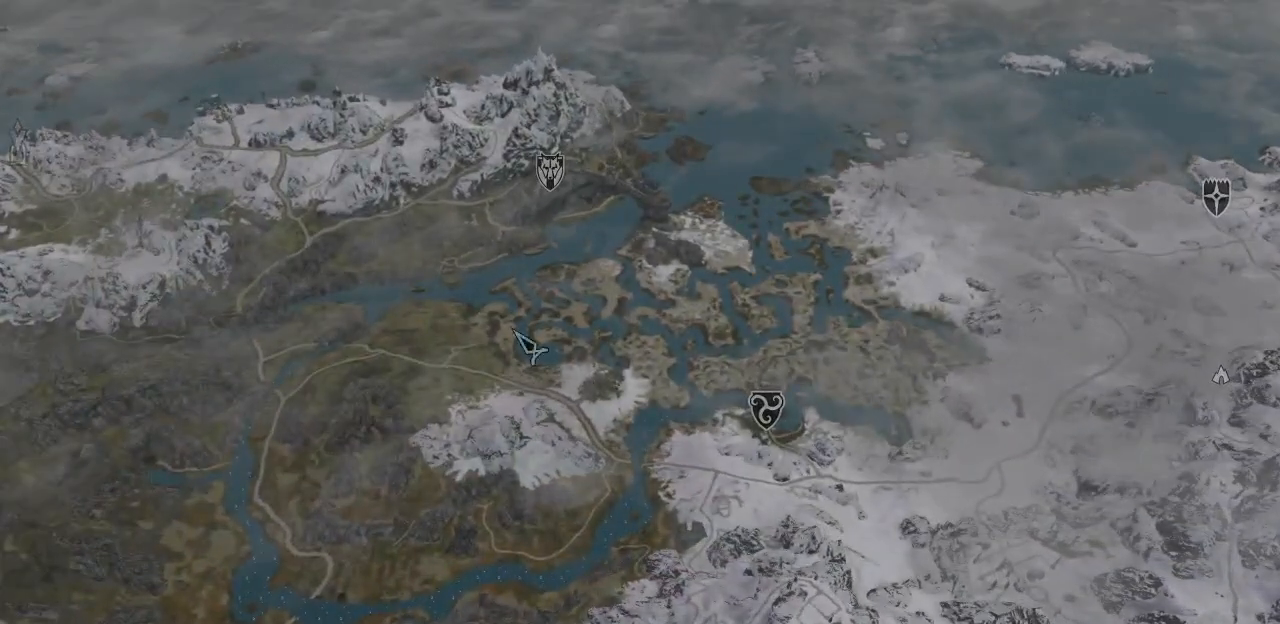
{"keys": ["d"], "mouse": [], "mouse_move": "up-right", "events": [[250, "d", "down"], [384, "s", "up"]]}
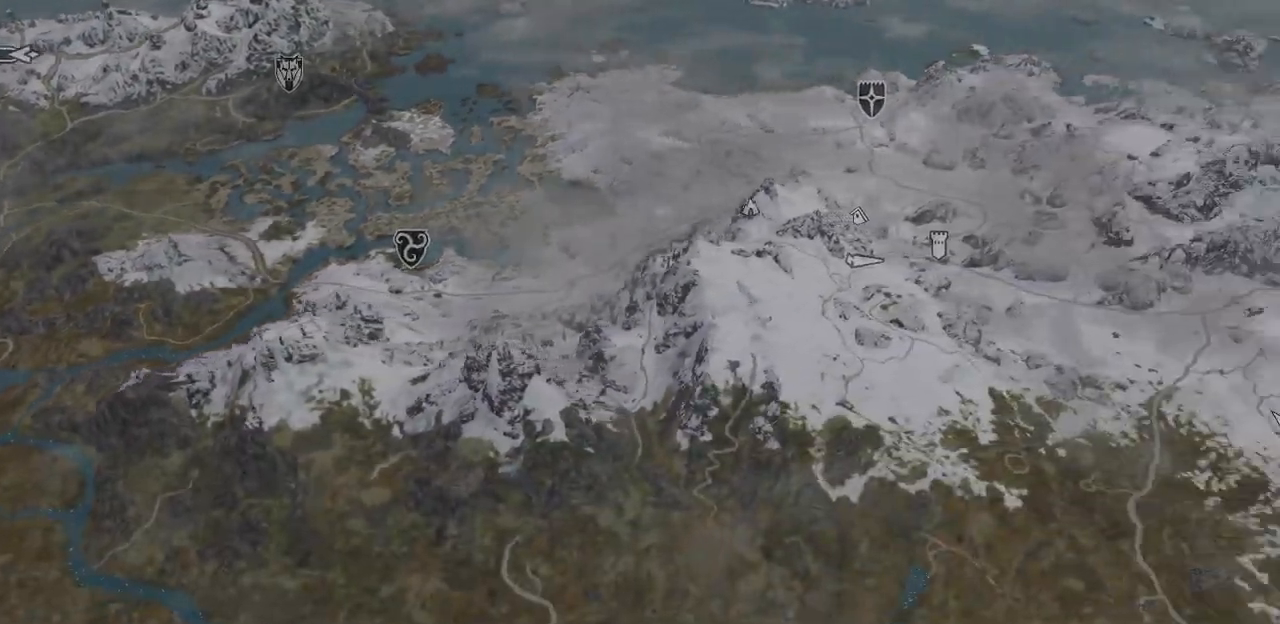
{"keys": [], "mouse": [], "mouse_move": "still", "events": [[300, "w", "down"], [450, "d", "up"], [500, "w", "up"]]}
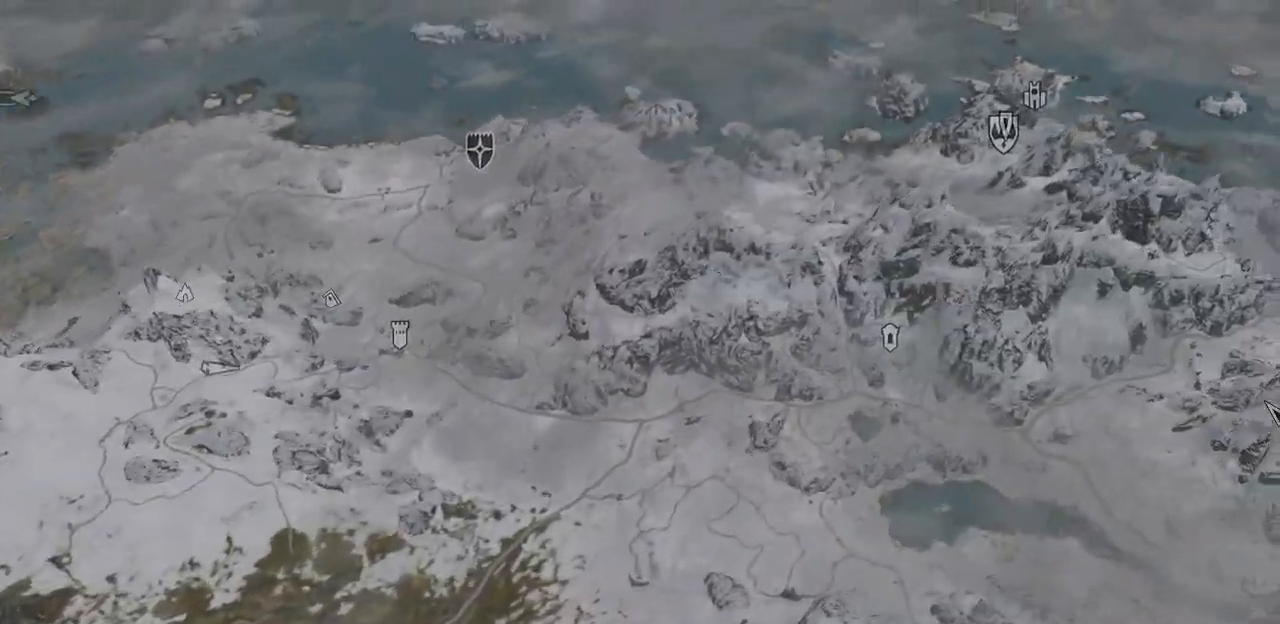
{"keys": ["s"], "mouse": [], "mouse_move": "still", "events": [[417, "s", "down"]]}
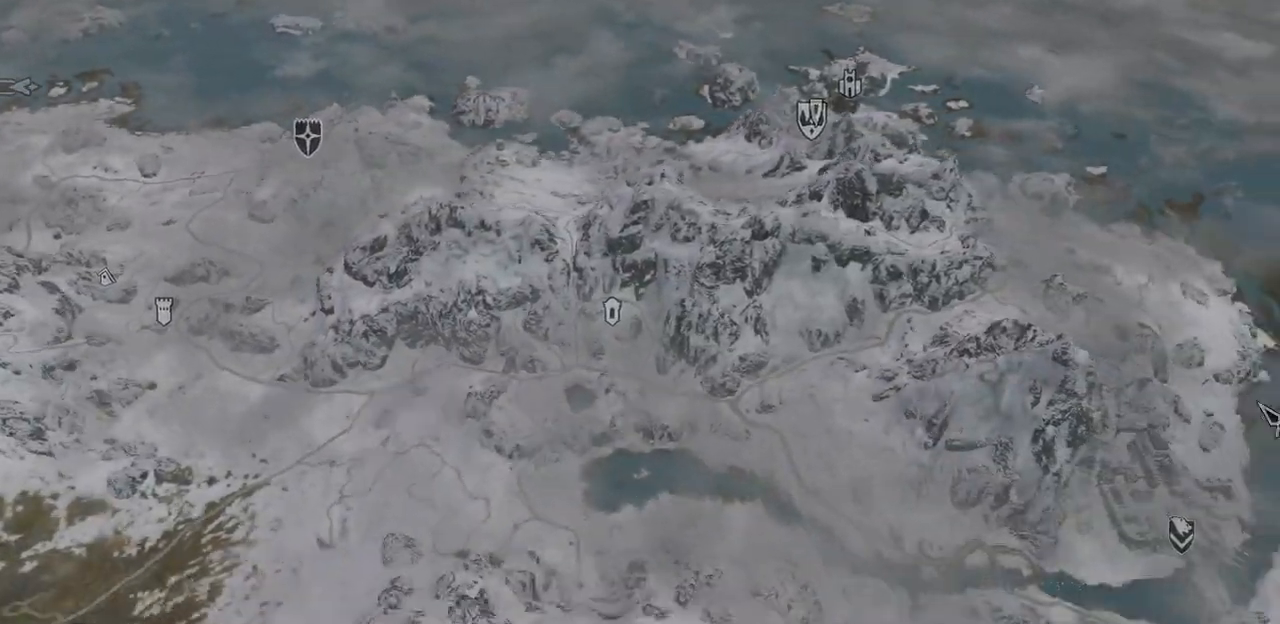
{"keys": [], "mouse": [], "mouse_move": "still", "events": [[100, "a", "down"], [200, "s", "up"], [434, "a", "up"]]}
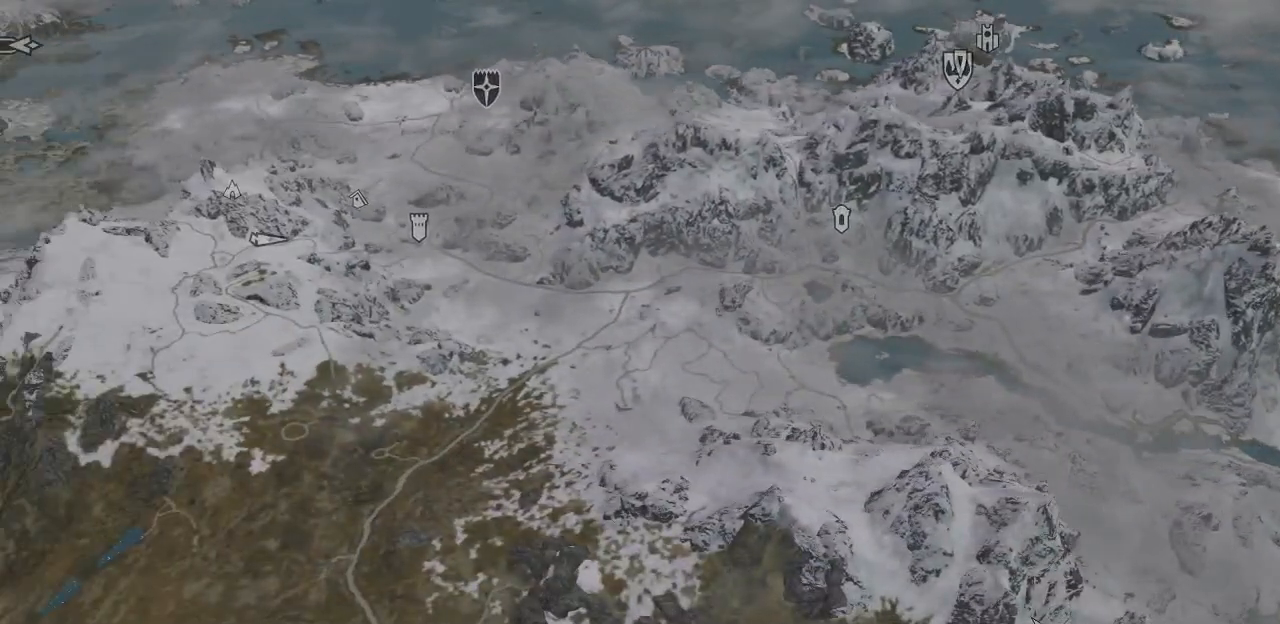
{"keys": [], "mouse": [], "mouse_move": "right", "events": [[17, "a", "down"], [67, "a", "up"]]}
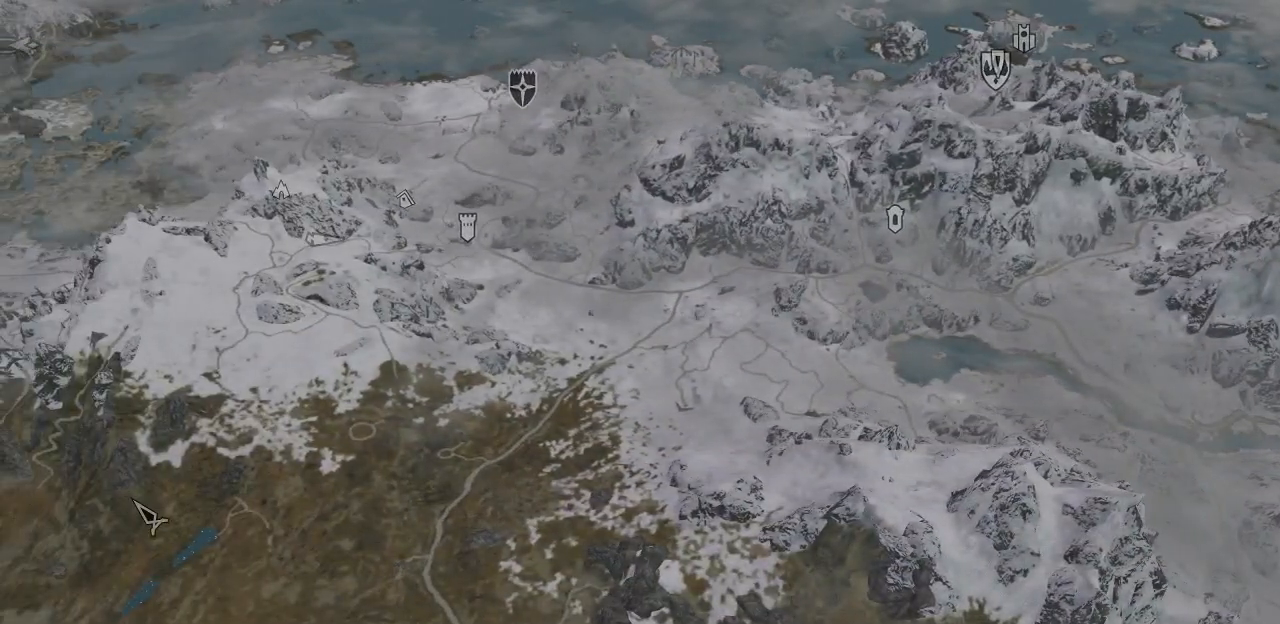
{"keys": ["a", "s"], "mouse": [], "mouse_move": "up-right", "events": [[84, "s", "down"], [367, "a", "down"]]}
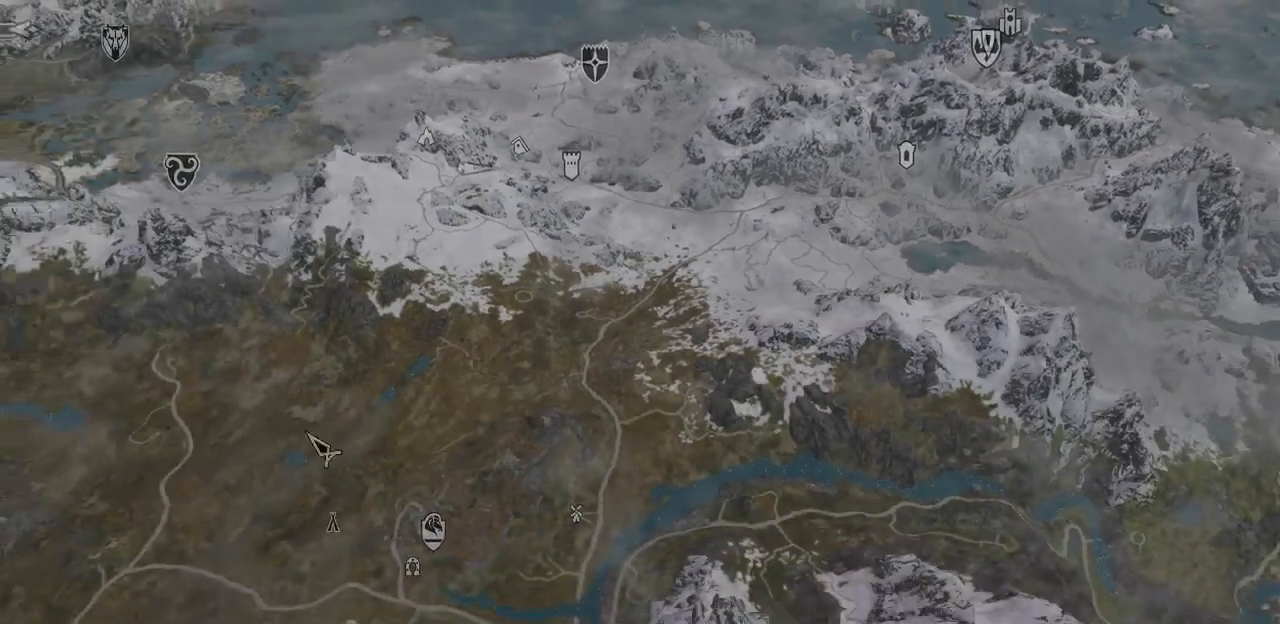
{"keys": [], "mouse": [], "mouse_move": "still", "events": [[100, "s", "up"], [150, "a", "up"]]}
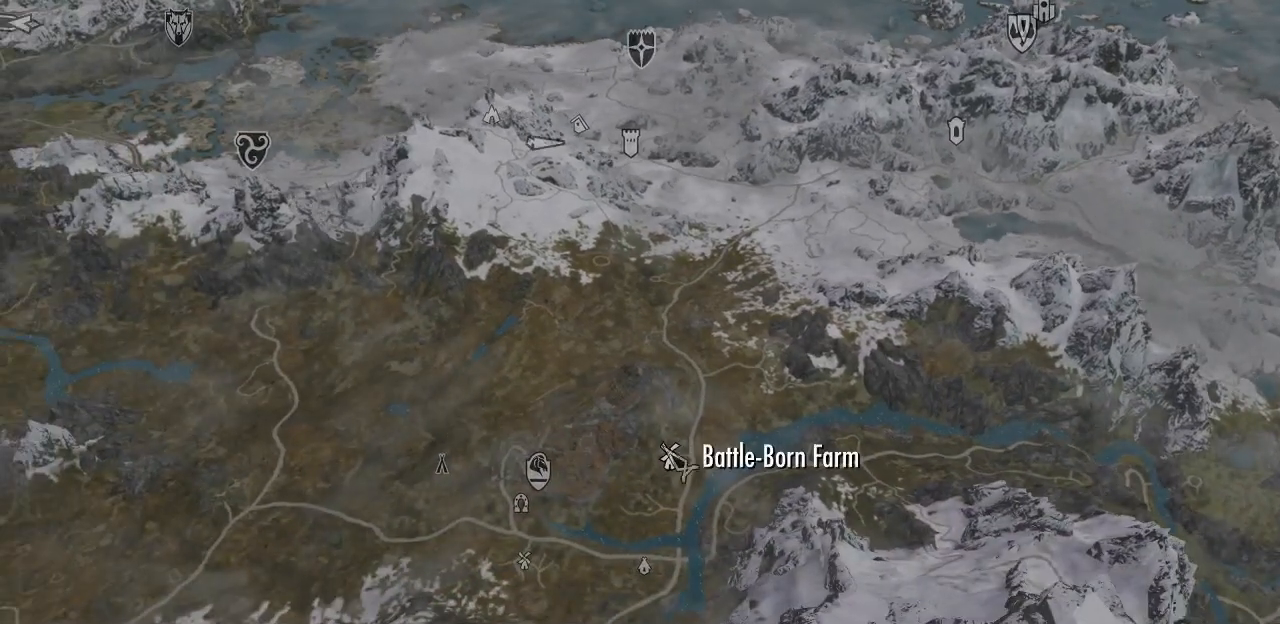
{"keys": [], "mouse": [], "mouse_move": "still", "events": []}
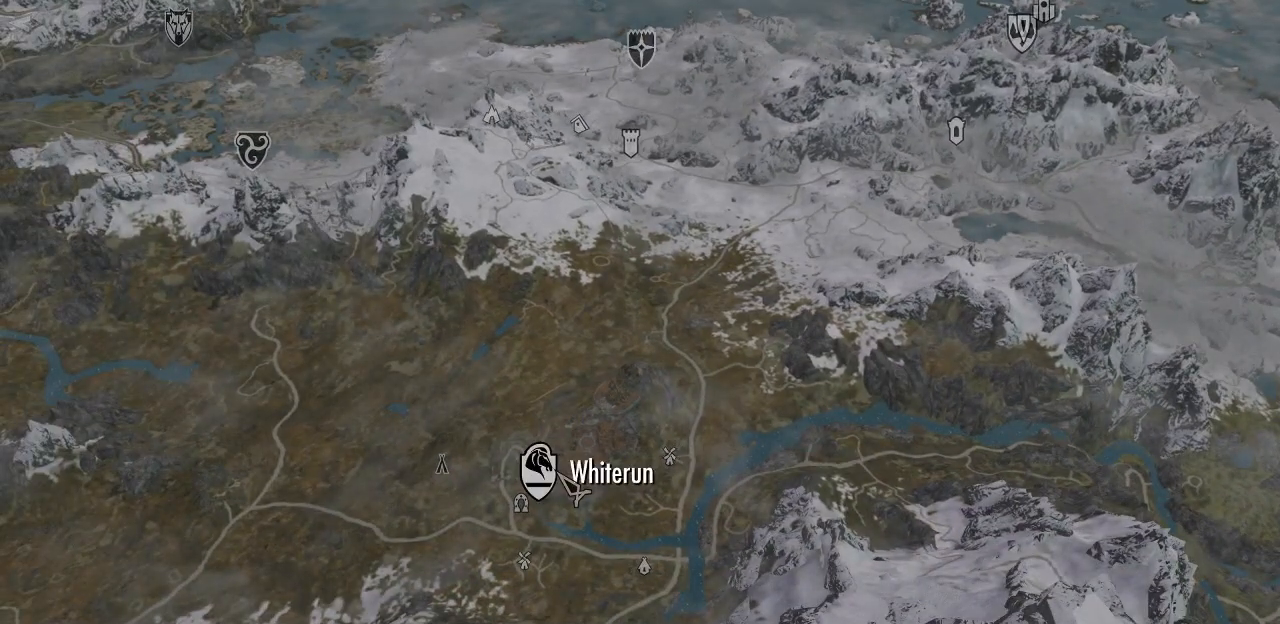
{"keys": [], "mouse": [], "mouse_move": "still", "events": [[34, "mouse_left", "down"], [84, "mouse_left", "up"]]}
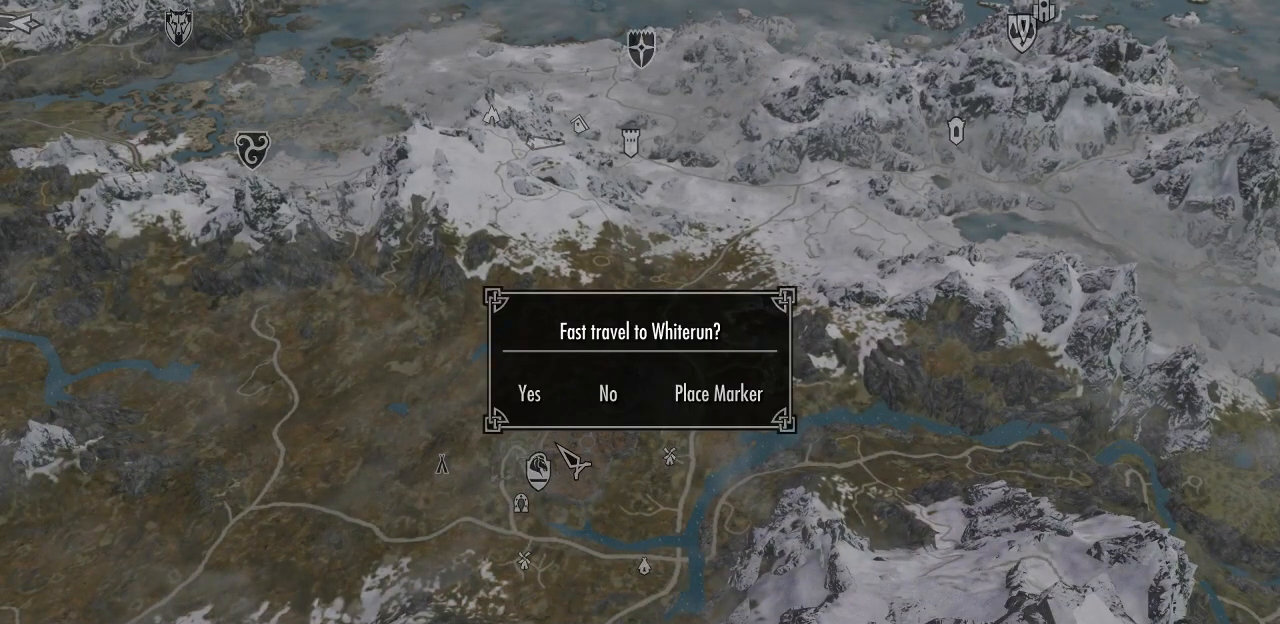
{"keys": [], "mouse": ["left"], "mouse_move": "still", "events": [[434, "mouse_left", "down"]]}
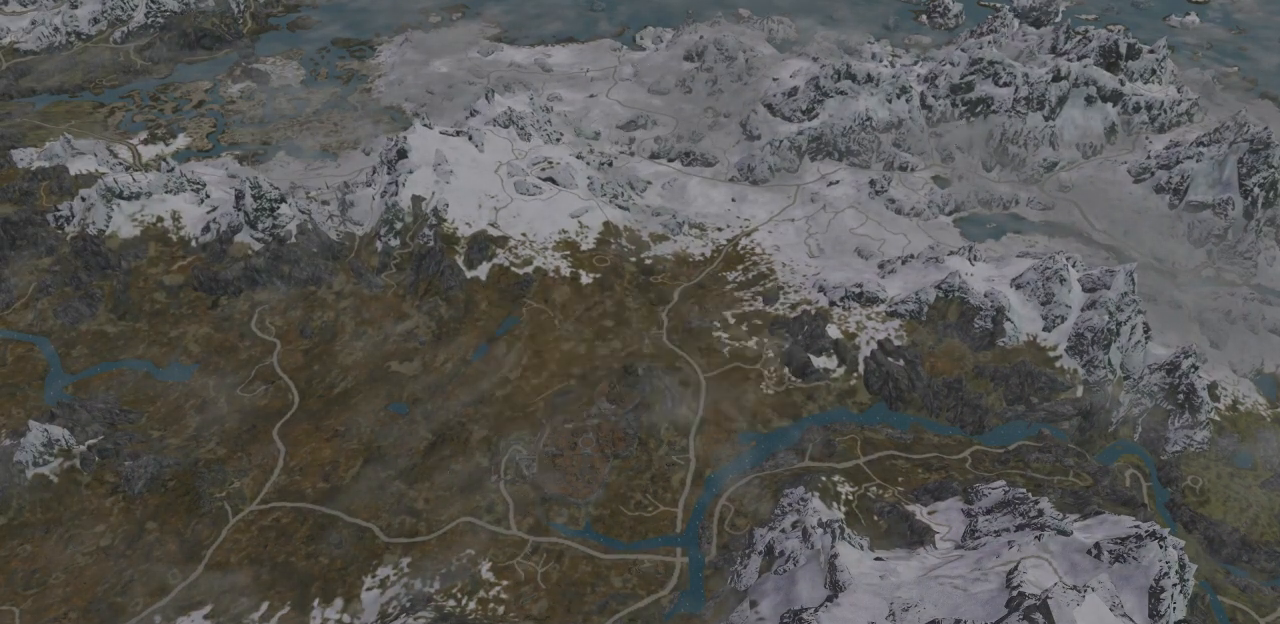
{"keys": [], "mouse": [], "mouse_move": "still", "events": [[17, "mouse_left", "up"]]}